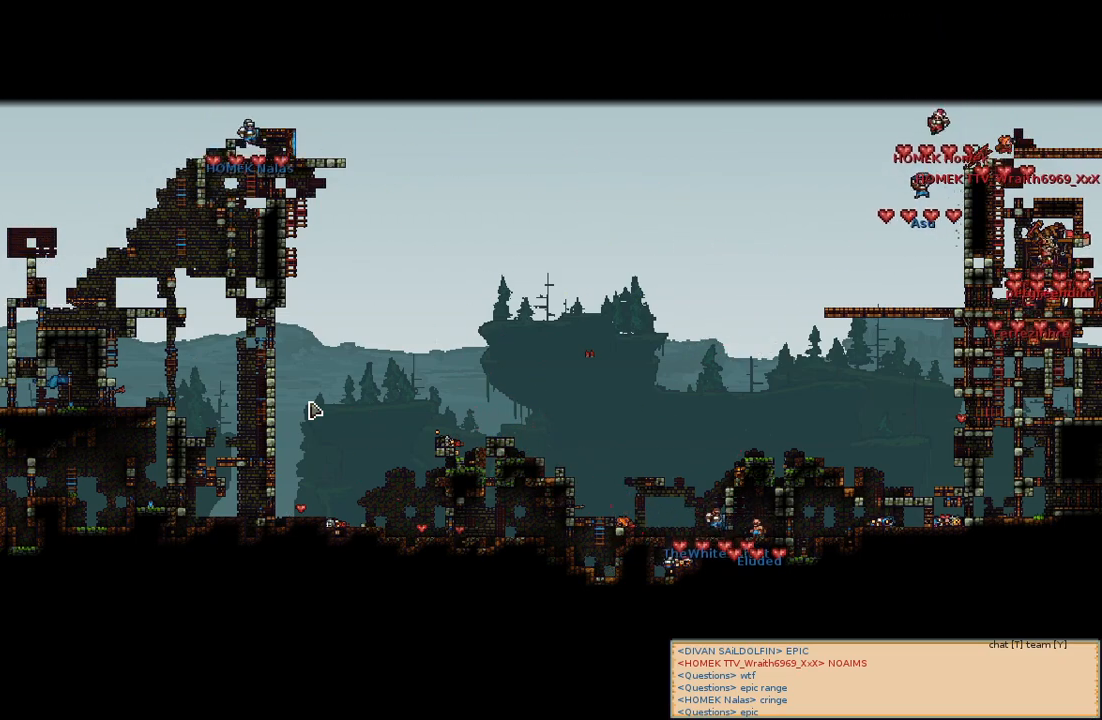
Gameplay with keyboard and mouse; each line is a JSON object with the keys and mouse buttons held at the frame after it. "events" lists presses ("down") and releases ("up") of "a", "c", "d", "e", "f", "s", "shift", "space", "w", "mouse_left", "mouse_wheel" and "mouse_right" between this image and that frame as [ms after this image, input, new state], when the widget could be followed in between. "mouse_left", "mouse_wheel", "mouse_right" = the "left", "wheel", "right" buttons of the "mouse" list. No other keys are recorded. "wheel" means that the mouse wheel is clicked or scrolled. Mouse movement is not recorded.
{"keys": [], "mouse": [], "events": [[267, "d", "down"], [384, "d", "up"]]}
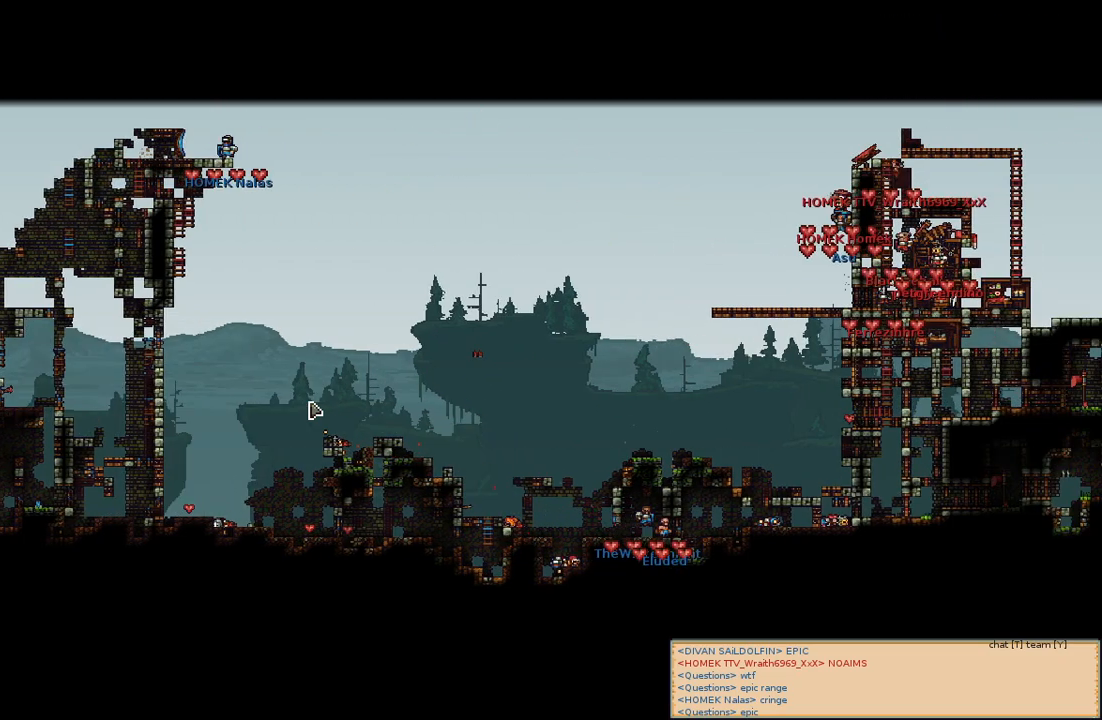
{"keys": ["d"], "mouse": [], "events": [[200, "d", "down"]]}
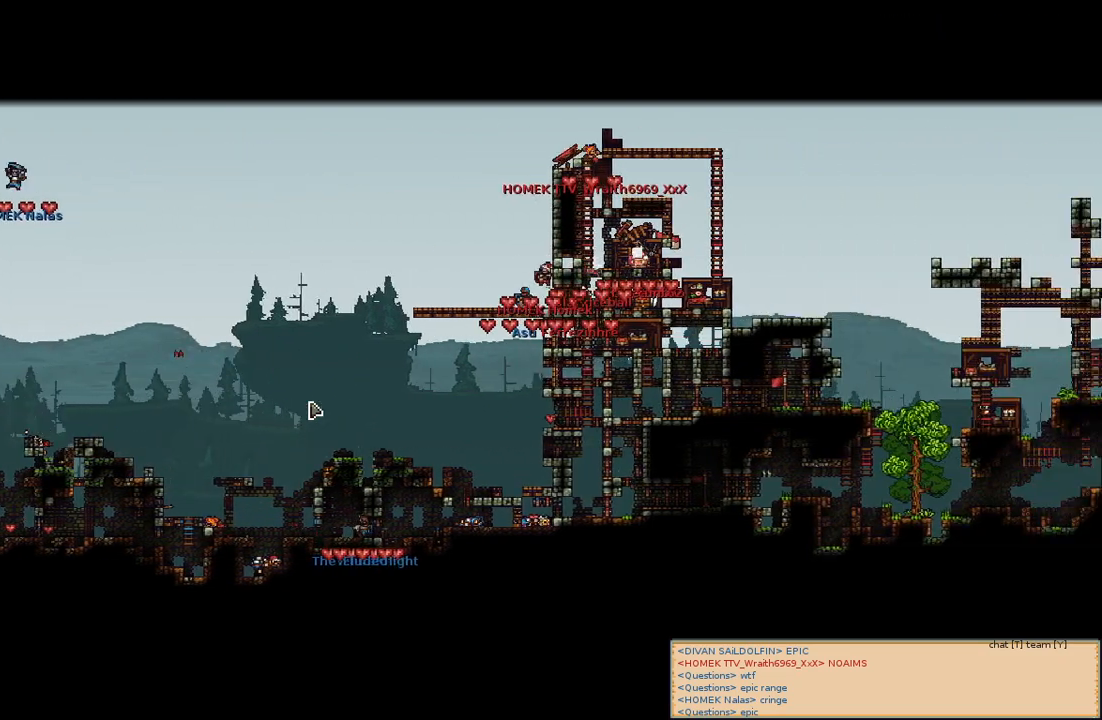
{"keys": [], "mouse": [], "events": [[67, "d", "up"]]}
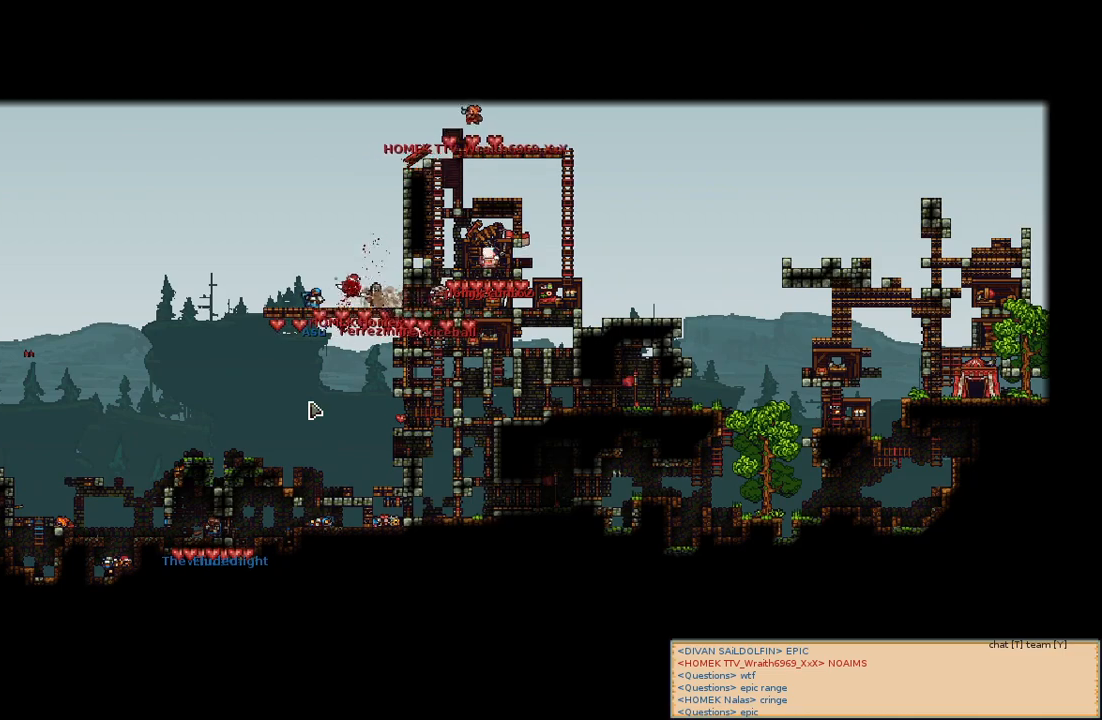
{"keys": [], "mouse": [], "events": [[134, "a", "down"], [284, "a", "up"]]}
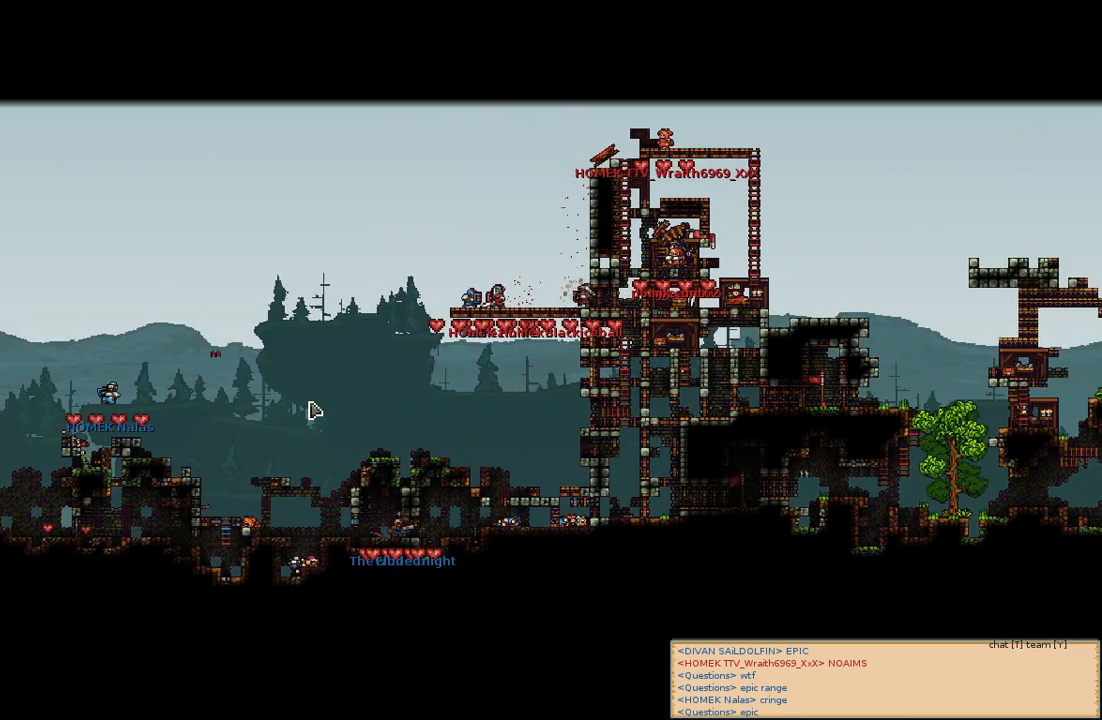
{"keys": [], "mouse": [], "events": []}
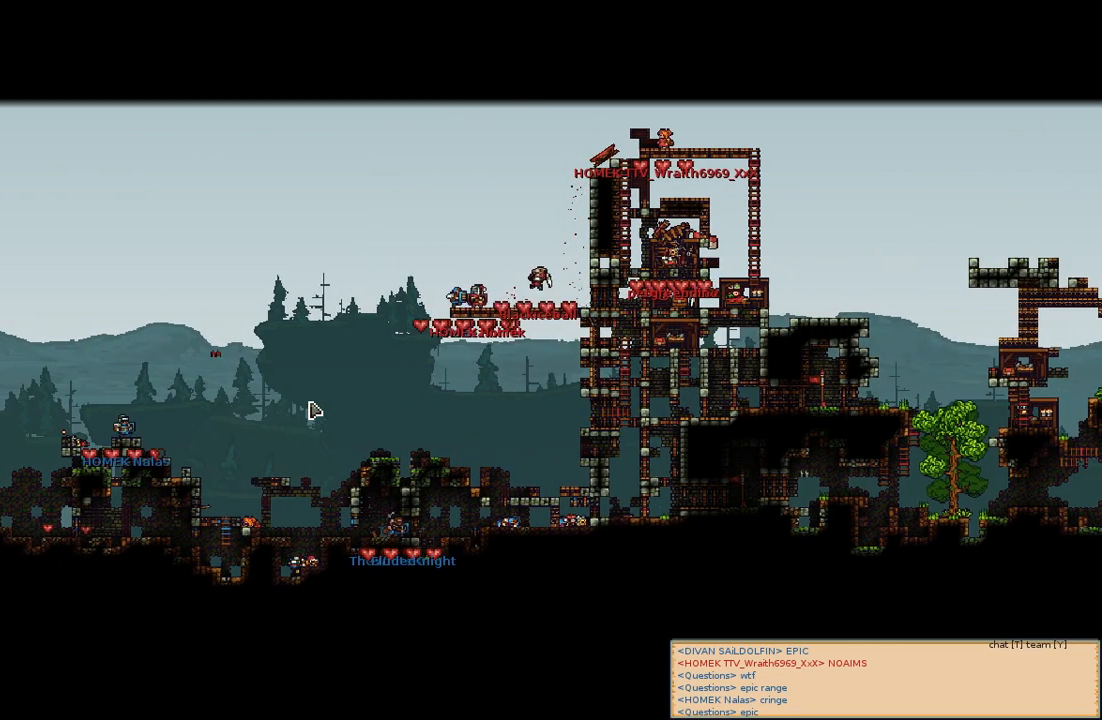
{"keys": [], "mouse": [], "events": []}
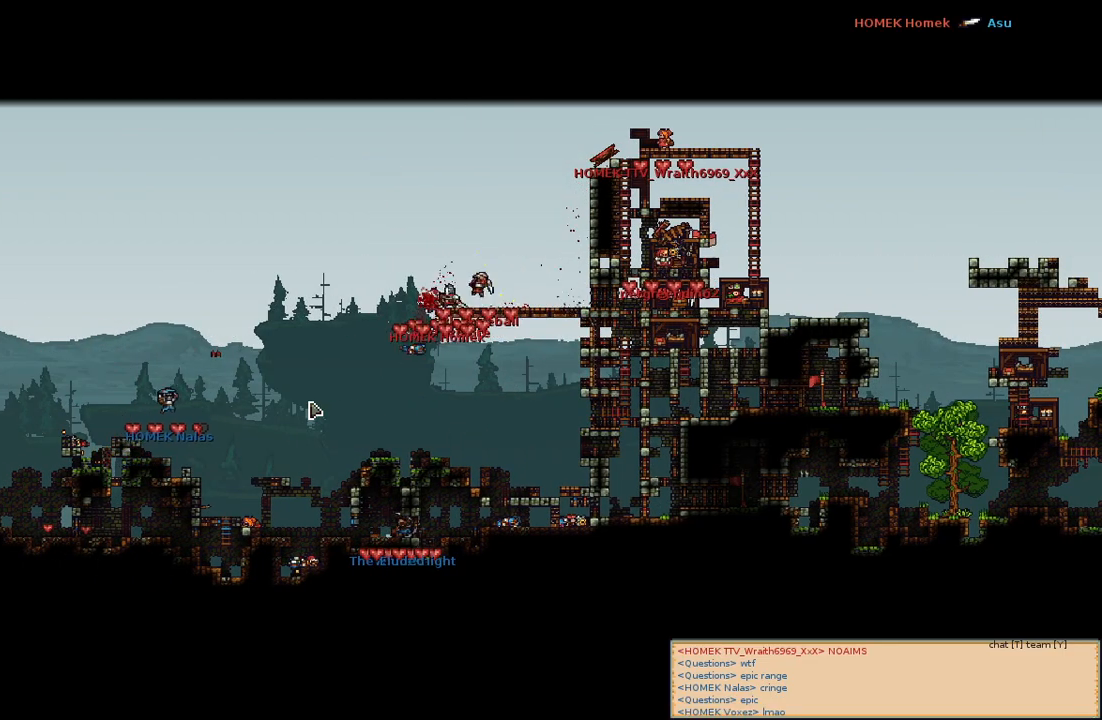
{"keys": [], "mouse": [], "events": []}
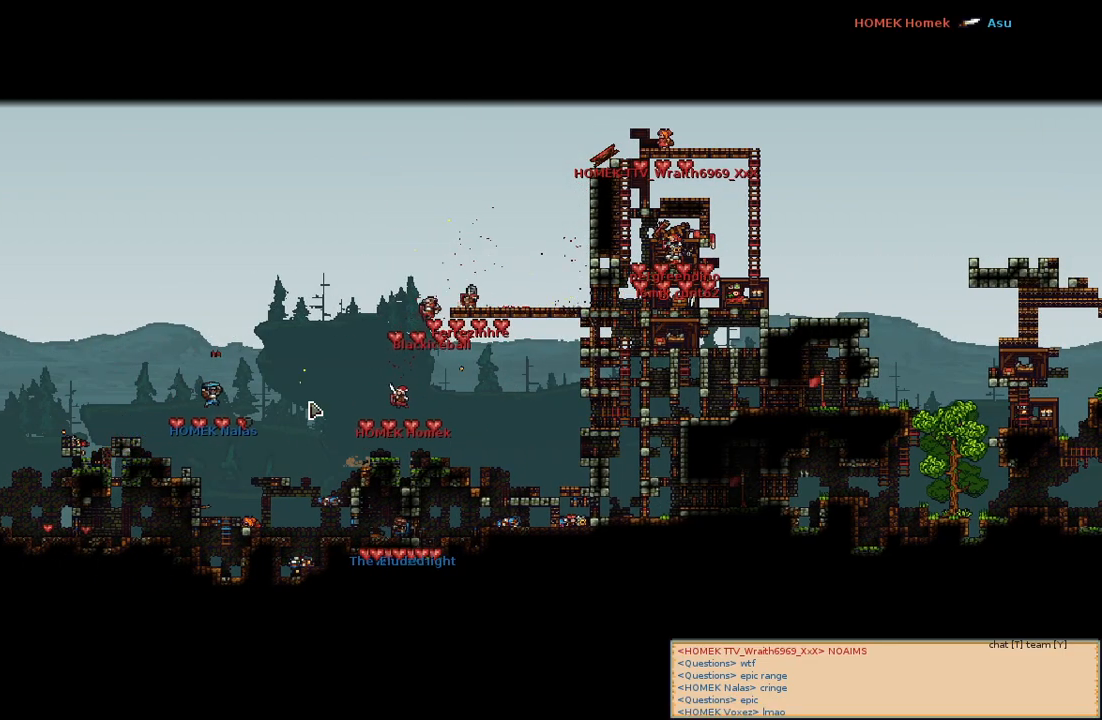
{"keys": [], "mouse": [], "events": []}
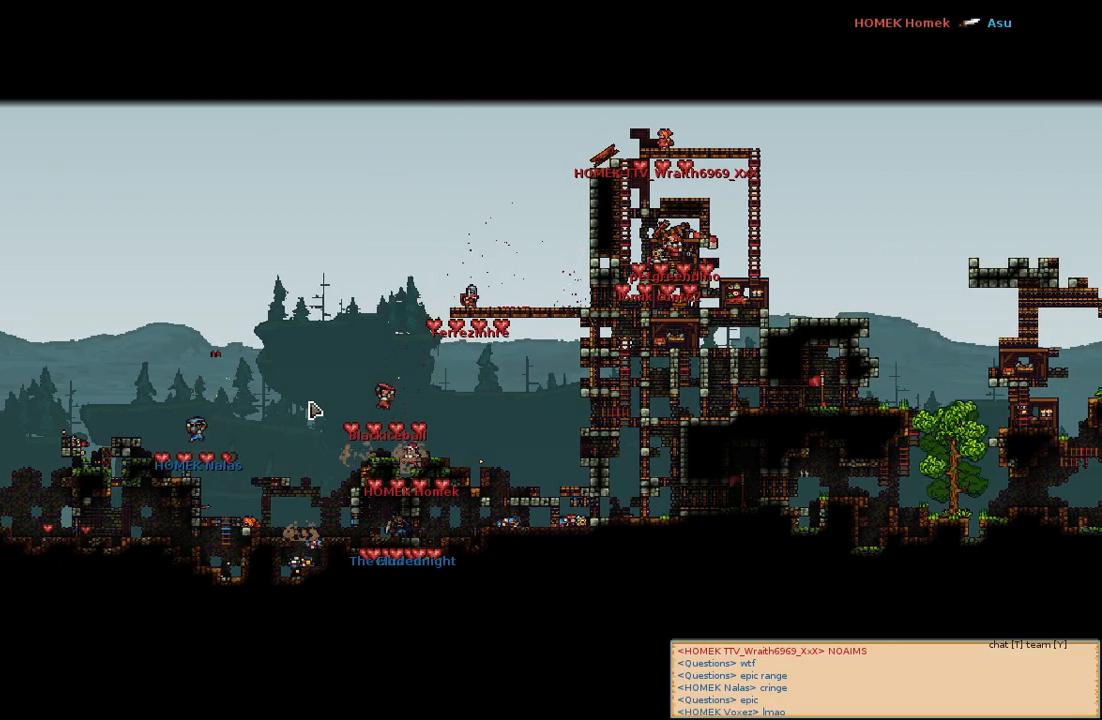
{"keys": [], "mouse": [], "events": []}
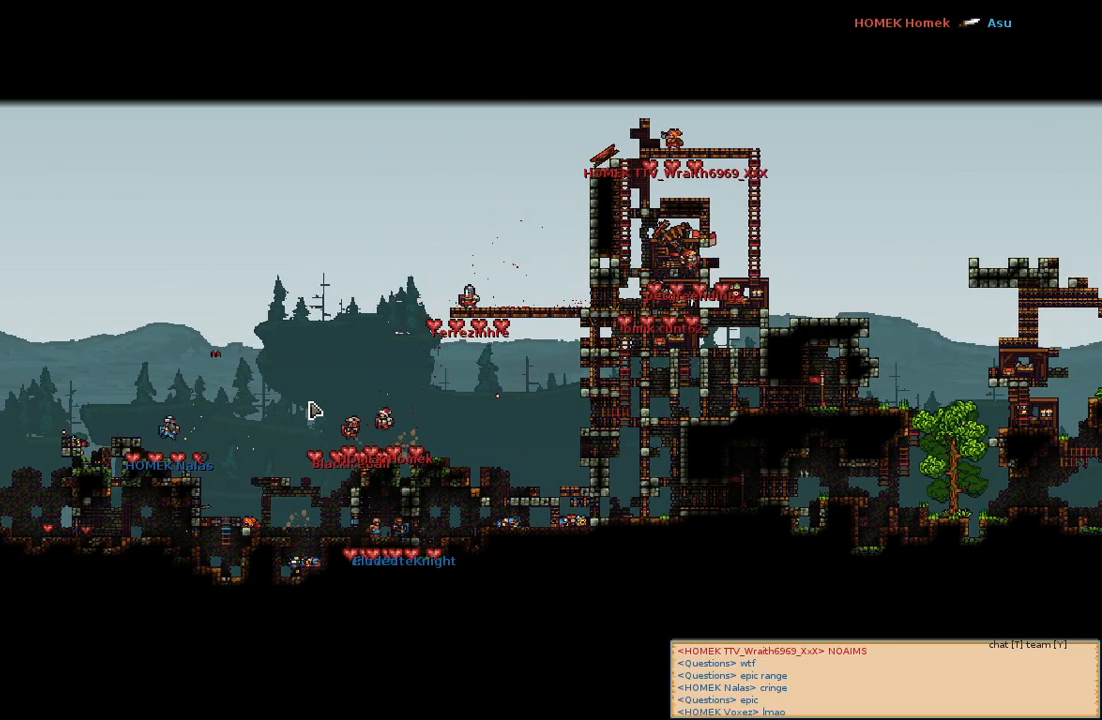
{"keys": [], "mouse": [], "events": []}
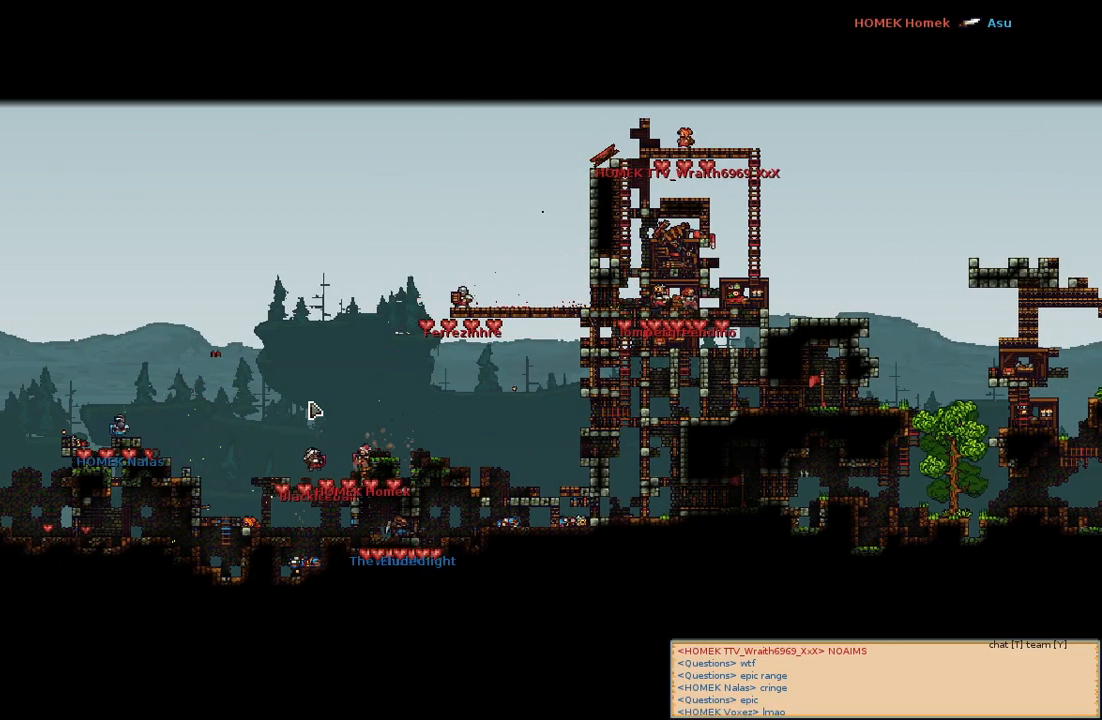
{"keys": [], "mouse": [], "events": []}
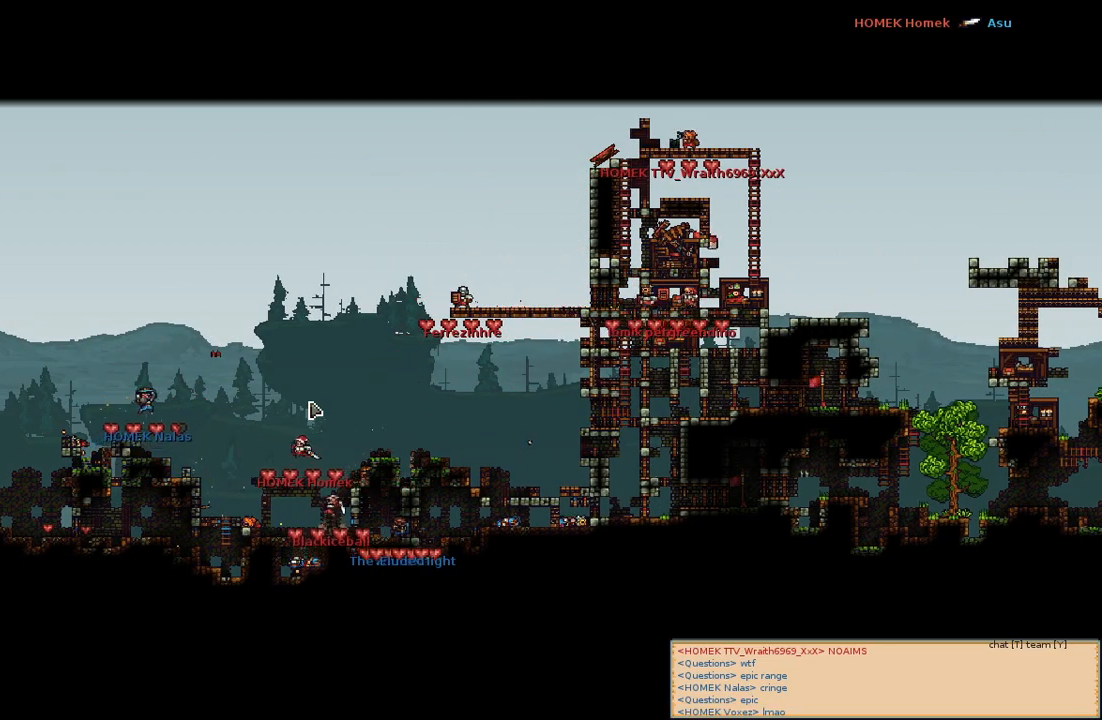
{"keys": [], "mouse": [], "events": [[17, "a", "down"], [167, "a", "up"]]}